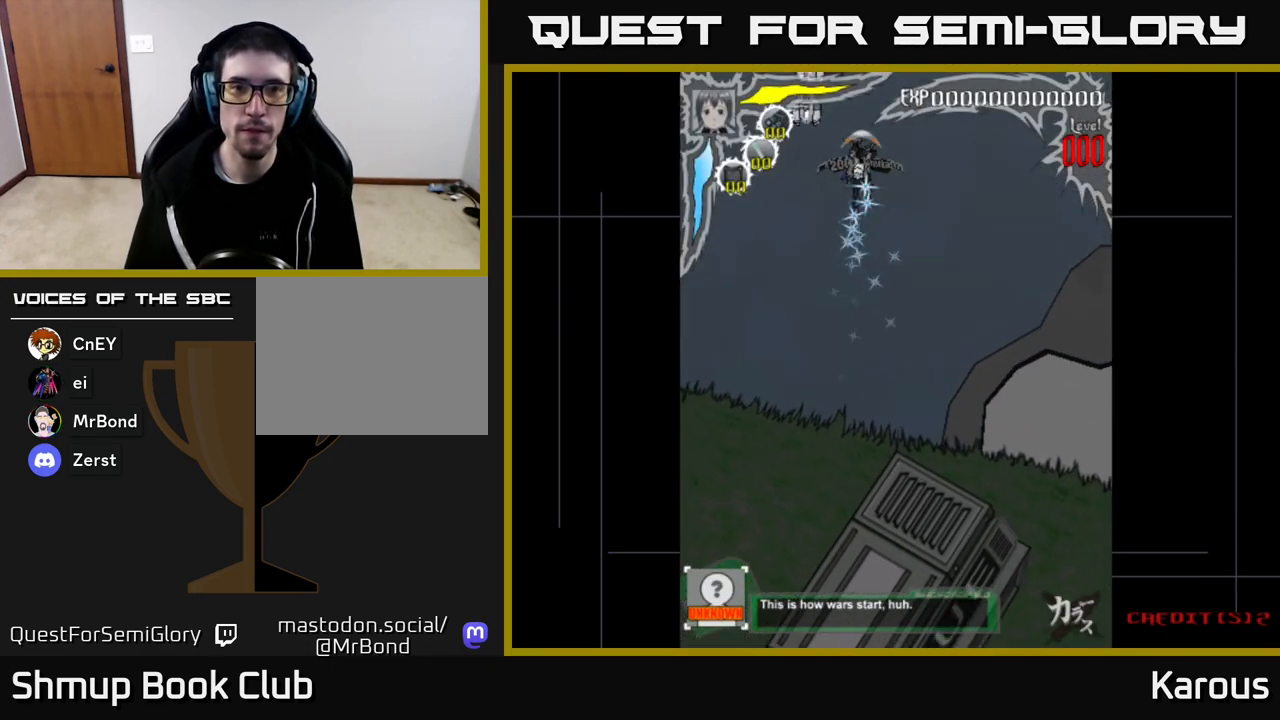
Gameplay with a controller (Xbox layout); each line is a JSON object with the inputs held at the frame after it. "events" lists button and stick changes between this image and that frame as [ms after this image, input, new state], when the widget could be followed in between.
{"buttons": ["DPAD_DOWN"], "left_stick": "center", "right_stick": "center", "events": [[183, "DPAD_LEFT", "up"], [500, "DPAD_DOWN", "down"]]}
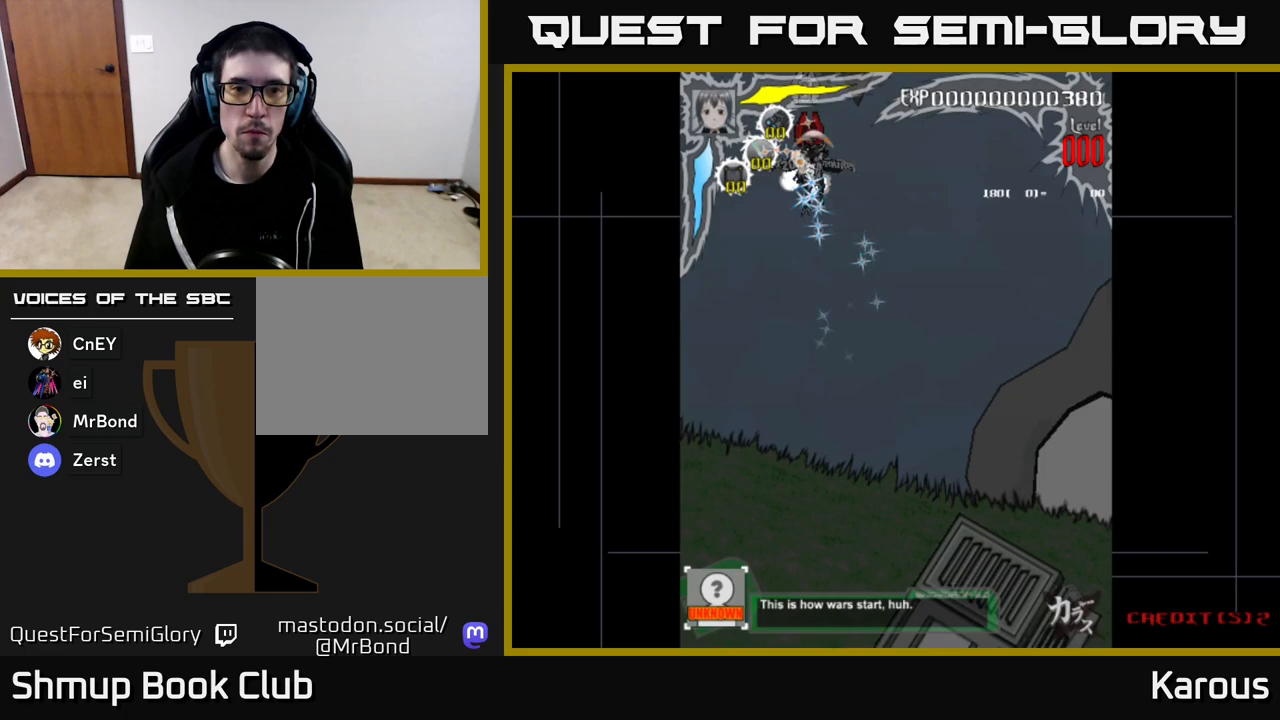
{"buttons": [], "left_stick": "center", "right_stick": "center", "events": [[50, "DPAD_DOWN", "up"], [367, "DPAD_DOWN", "down"], [400, "DPAD_DOWN", "up"]]}
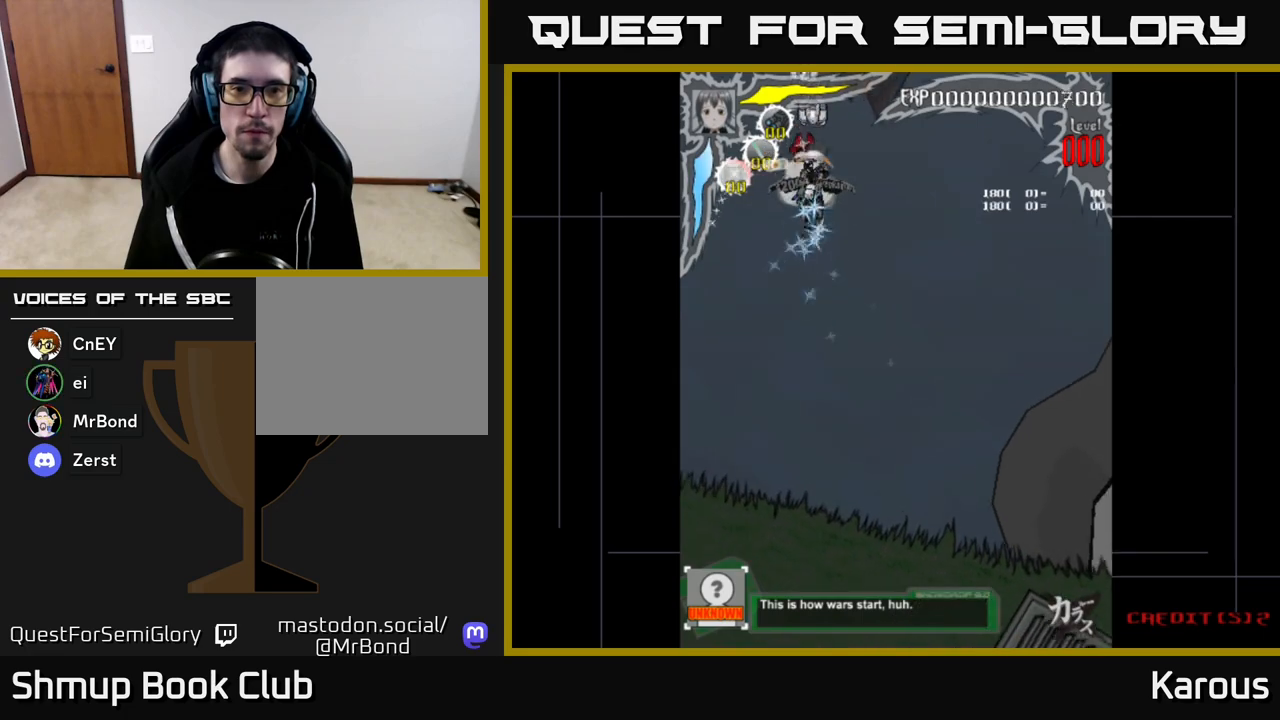
{"buttons": [], "left_stick": "center", "right_stick": "center", "events": [[233, "DPAD_DOWN", "down"], [283, "DPAD_DOWN", "up"]]}
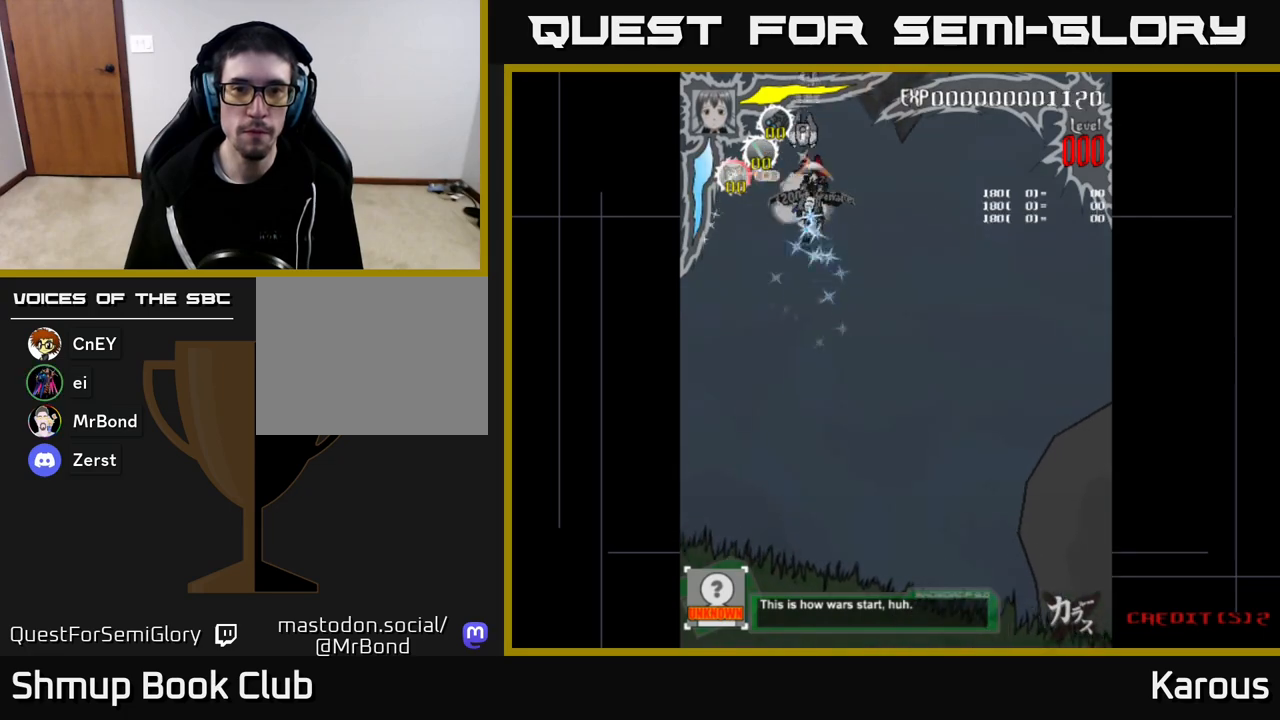
{"buttons": ["DPAD_DOWN"], "left_stick": "center", "right_stick": "center", "events": [[100, "DPAD_DOWN", "down"], [133, "DPAD_DOWN", "up"], [500, "DPAD_DOWN", "down"]]}
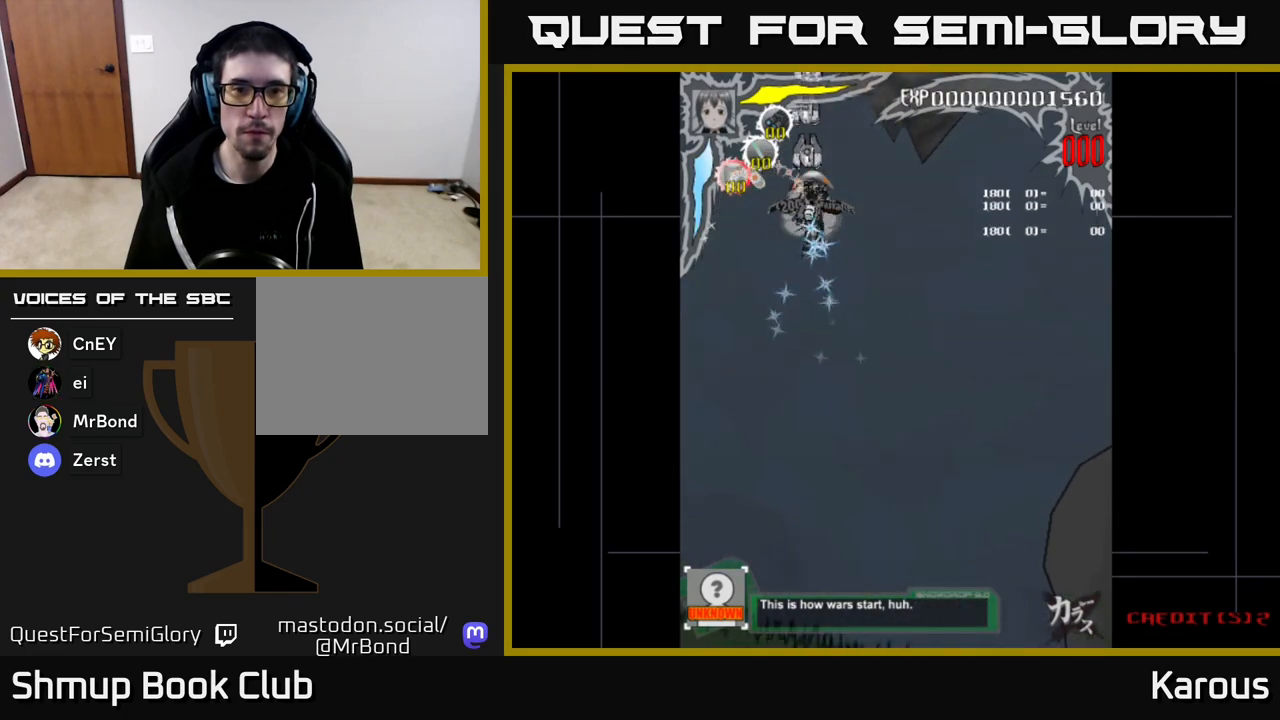
{"buttons": [], "left_stick": "center", "right_stick": "center", "events": [[50, "DPAD_DOWN", "up"], [400, "DPAD_DOWN", "down"], [450, "DPAD_DOWN", "up"]]}
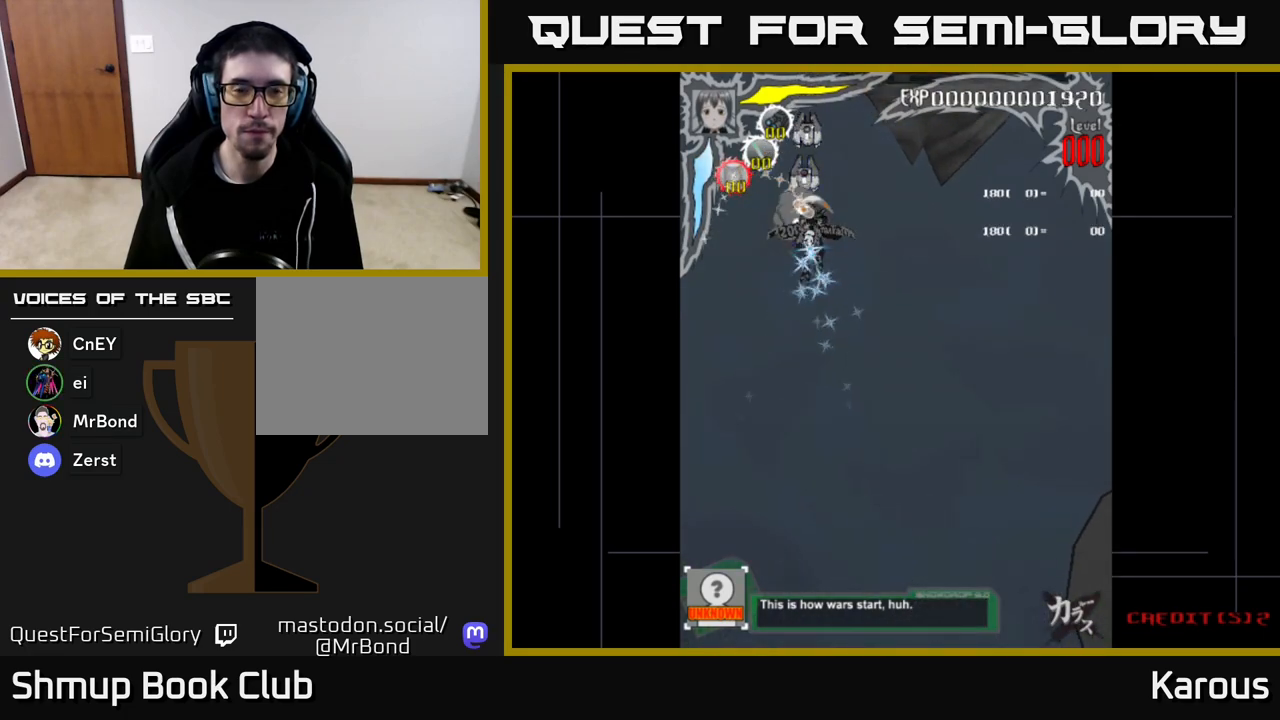
{"buttons": [], "left_stick": "center", "right_stick": "center", "events": [[350, "DPAD_DOWN", "down"], [383, "DPAD_DOWN", "up"]]}
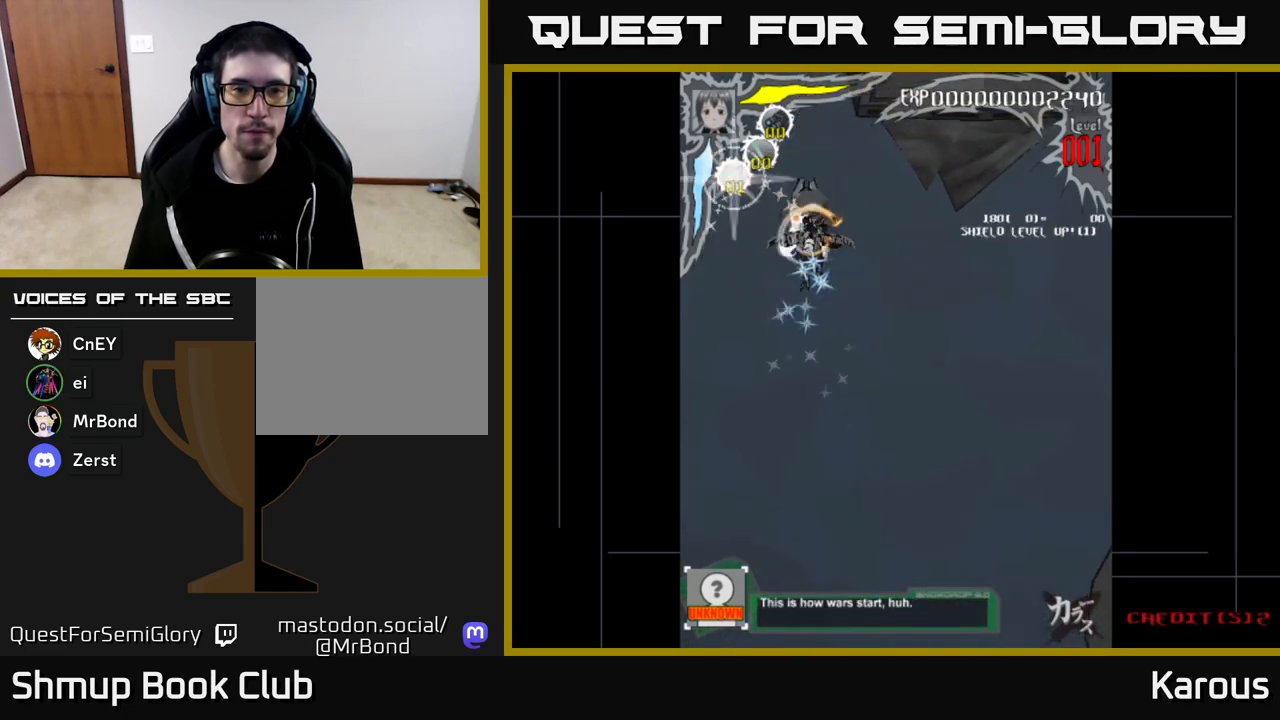
{"buttons": ["DPAD_RIGHT"], "left_stick": "center", "right_stick": "center", "events": [[183, "DPAD_DOWN", "down"], [250, "DPAD_DOWN", "up"], [450, "DPAD_RIGHT", "down"]]}
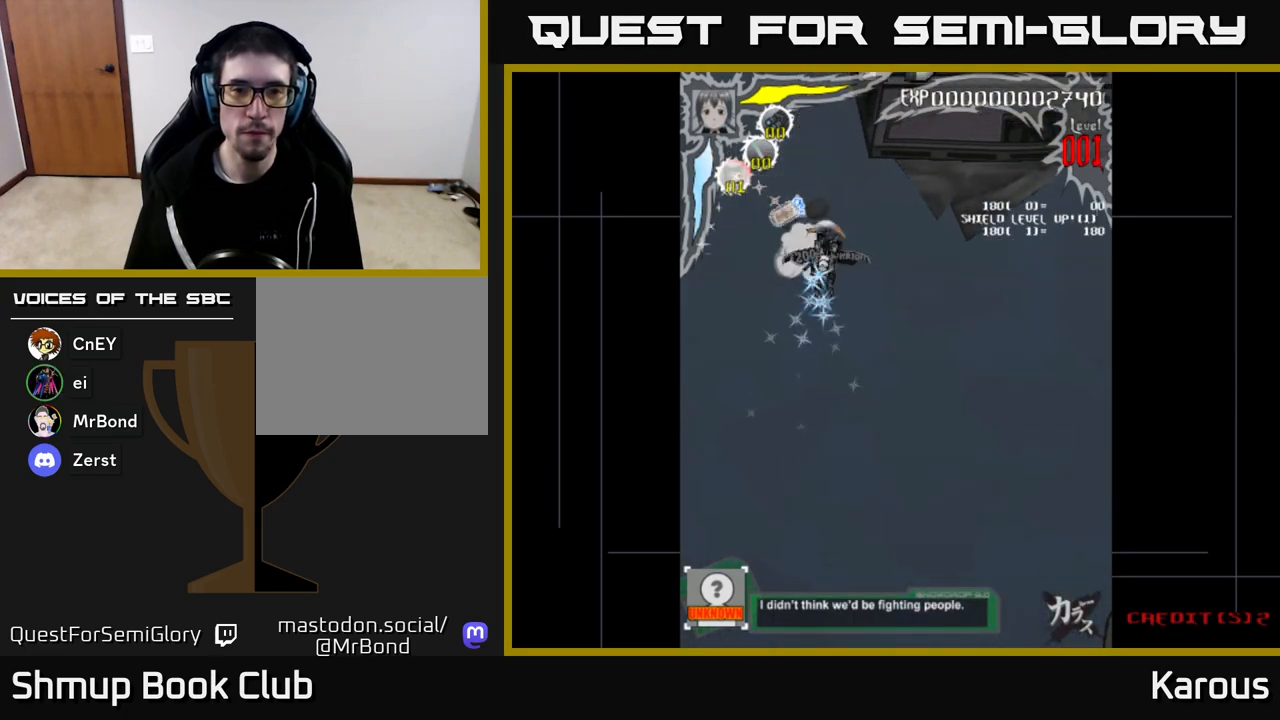
{"buttons": ["DPAD_UP", "DPAD_RIGHT"], "left_stick": "center", "right_stick": "center", "events": [[33, "DPAD_UP", "down"]]}
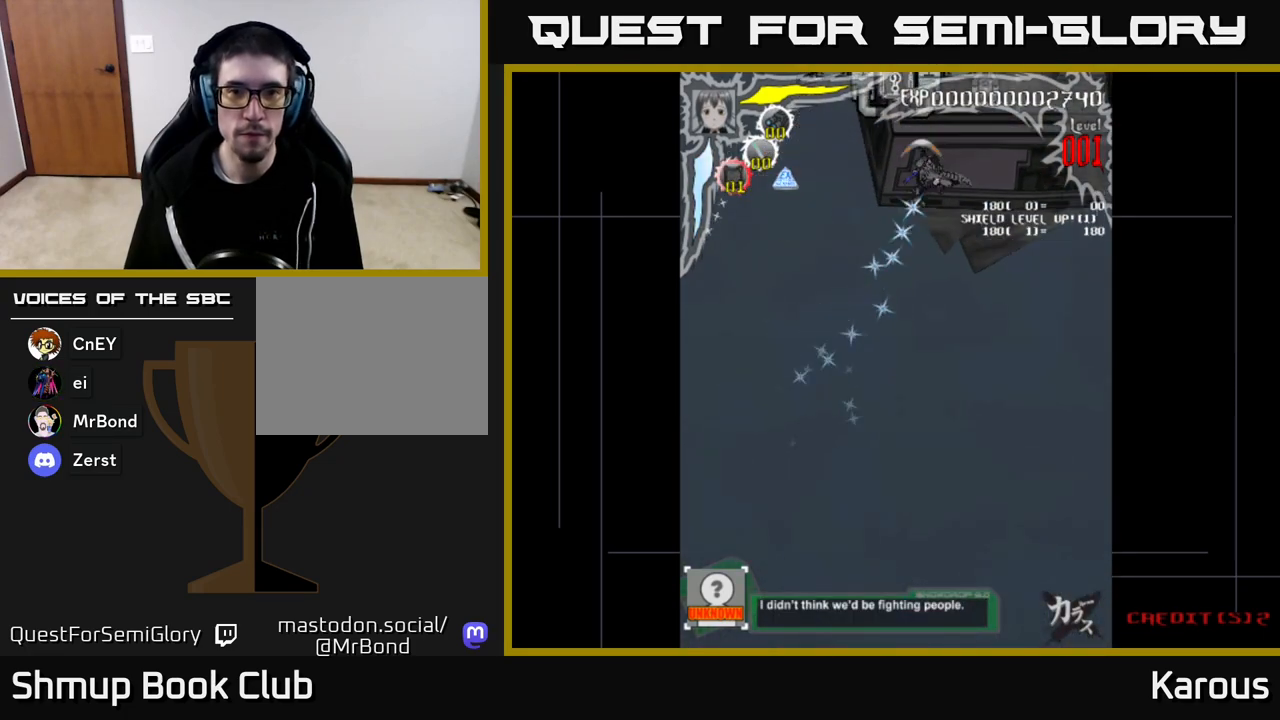
{"buttons": [], "left_stick": "center", "right_stick": "center", "events": [[117, "X", "down"], [183, "X", "up"], [200, "DPAD_UP", "up"], [250, "DPAD_RIGHT", "up"]]}
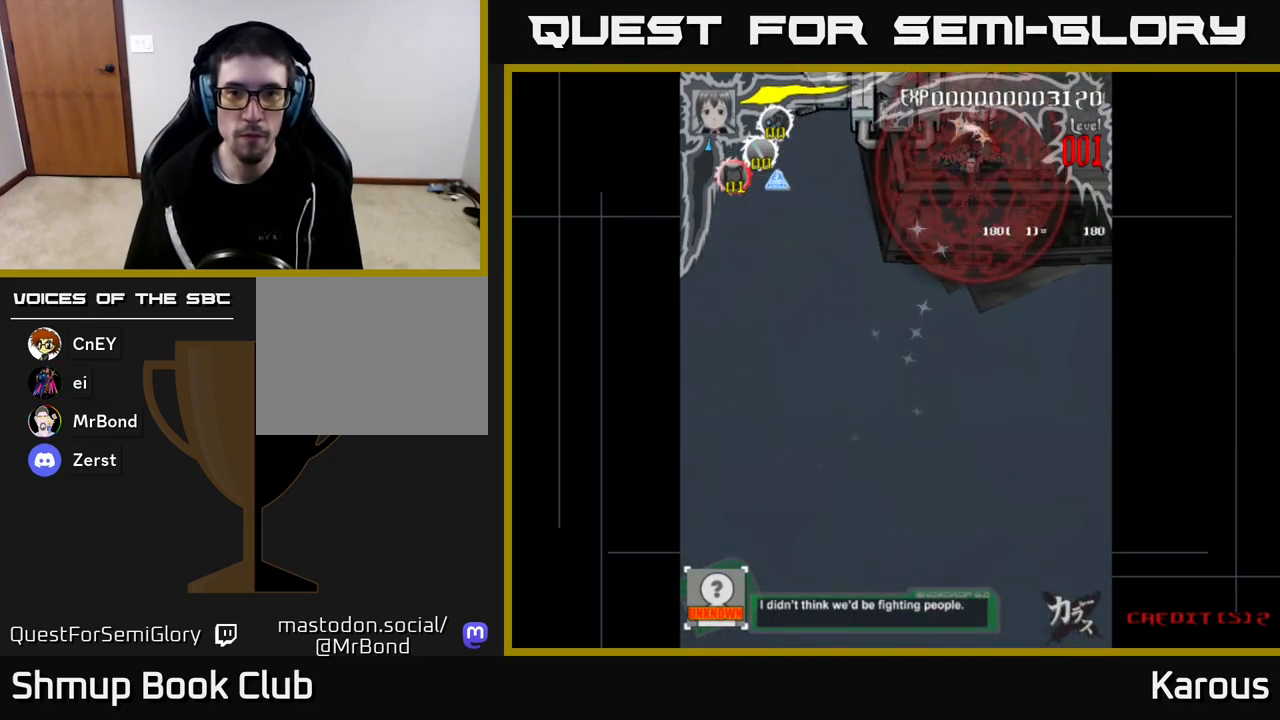
{"buttons": ["DPAD_DOWN"], "left_stick": "center", "right_stick": "center", "events": [[400, "DPAD_DOWN", "down"]]}
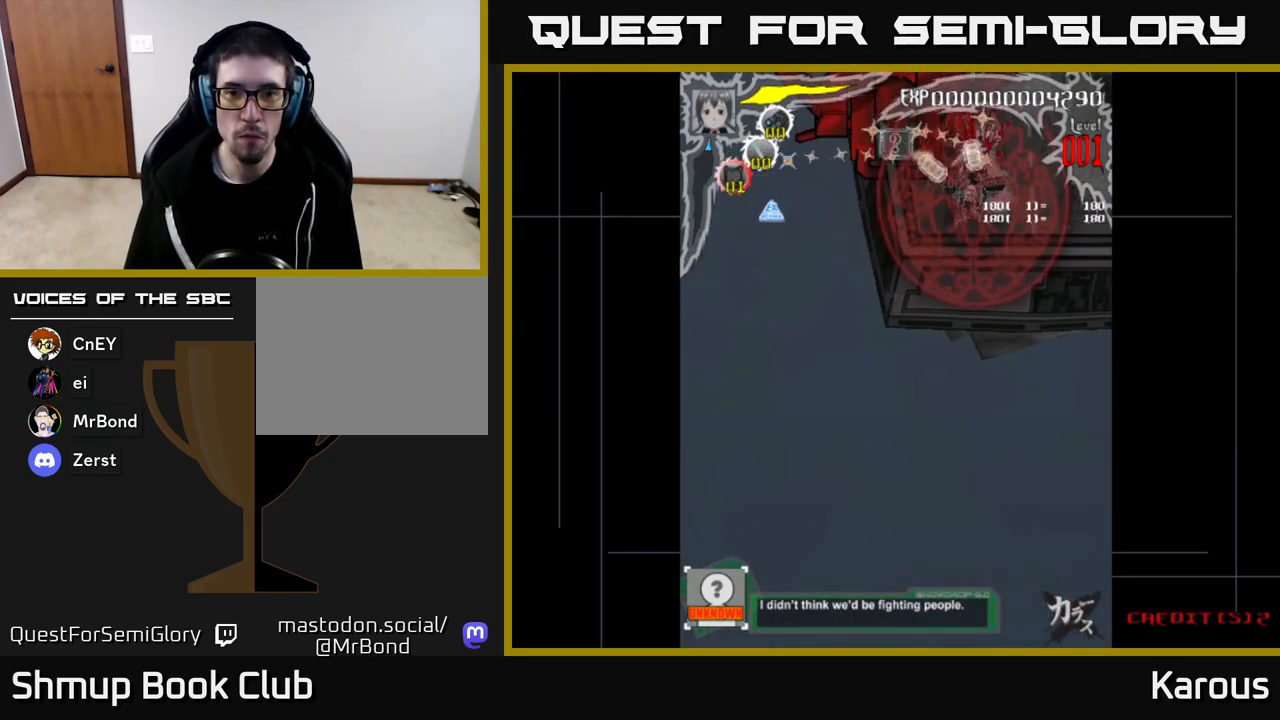
{"buttons": [], "left_stick": "center", "right_stick": "center", "events": [[17, "DPAD_DOWN", "up"]]}
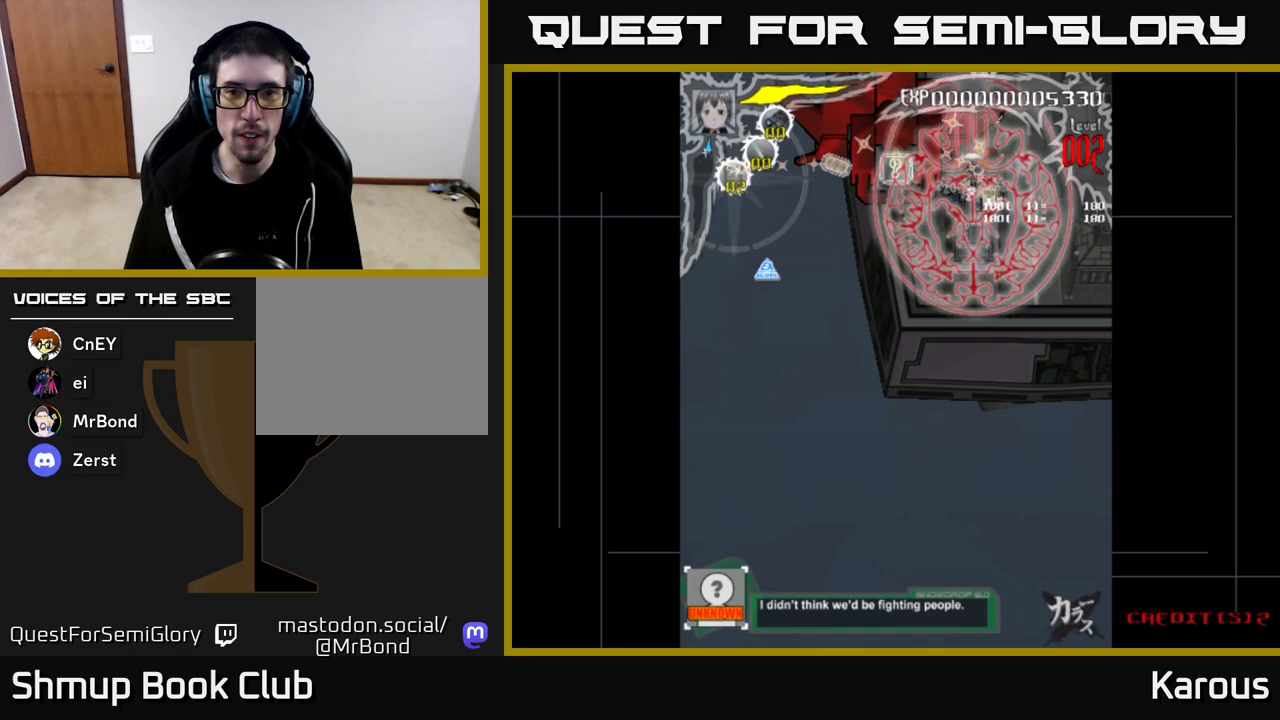
{"buttons": [], "left_stick": "center", "right_stick": "center", "events": []}
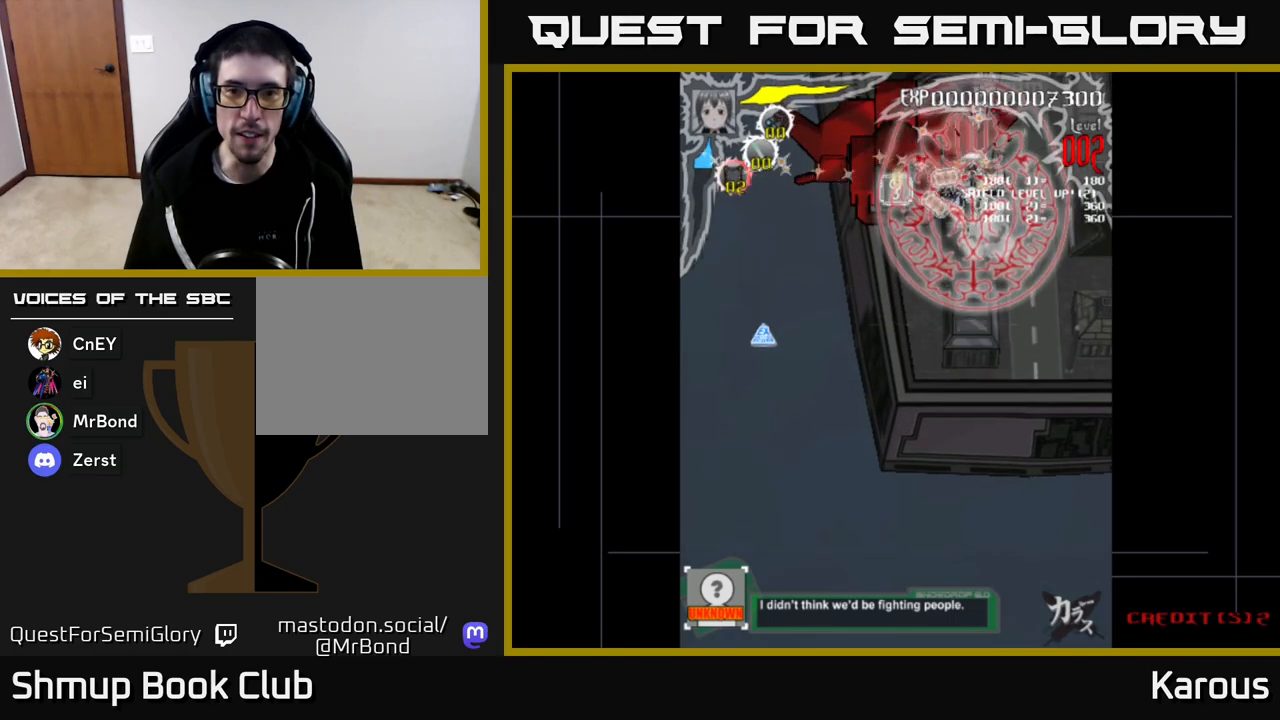
{"buttons": [], "left_stick": "center", "right_stick": "center", "events": []}
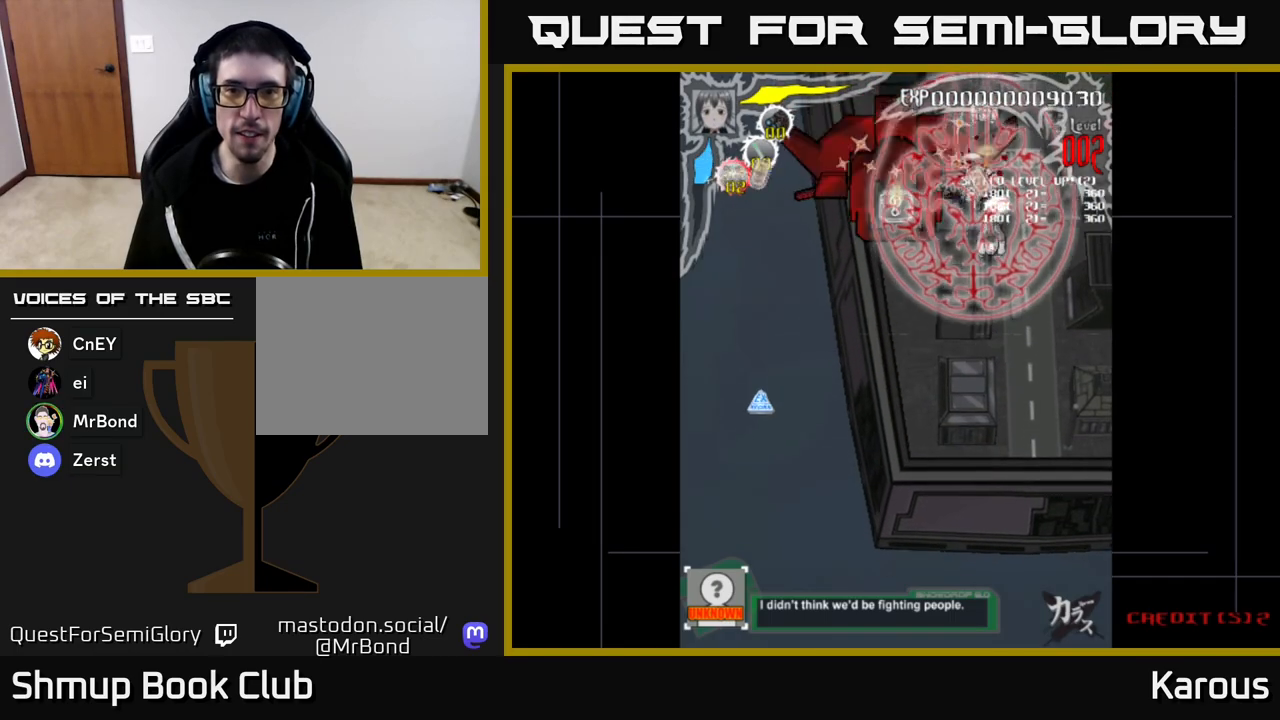
{"buttons": [], "left_stick": "center", "right_stick": "center", "events": [[367, "DPAD_DOWN", "down"], [467, "DPAD_DOWN", "up"]]}
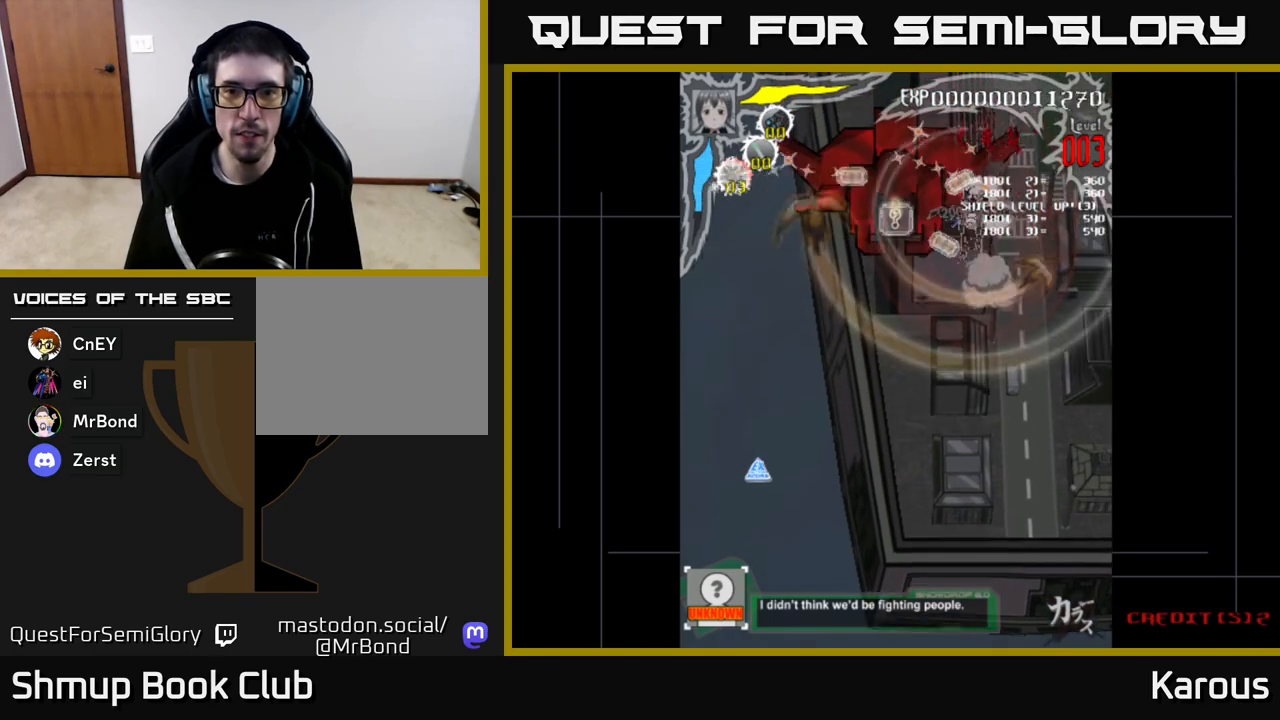
{"buttons": [], "left_stick": "center", "right_stick": "center", "events": []}
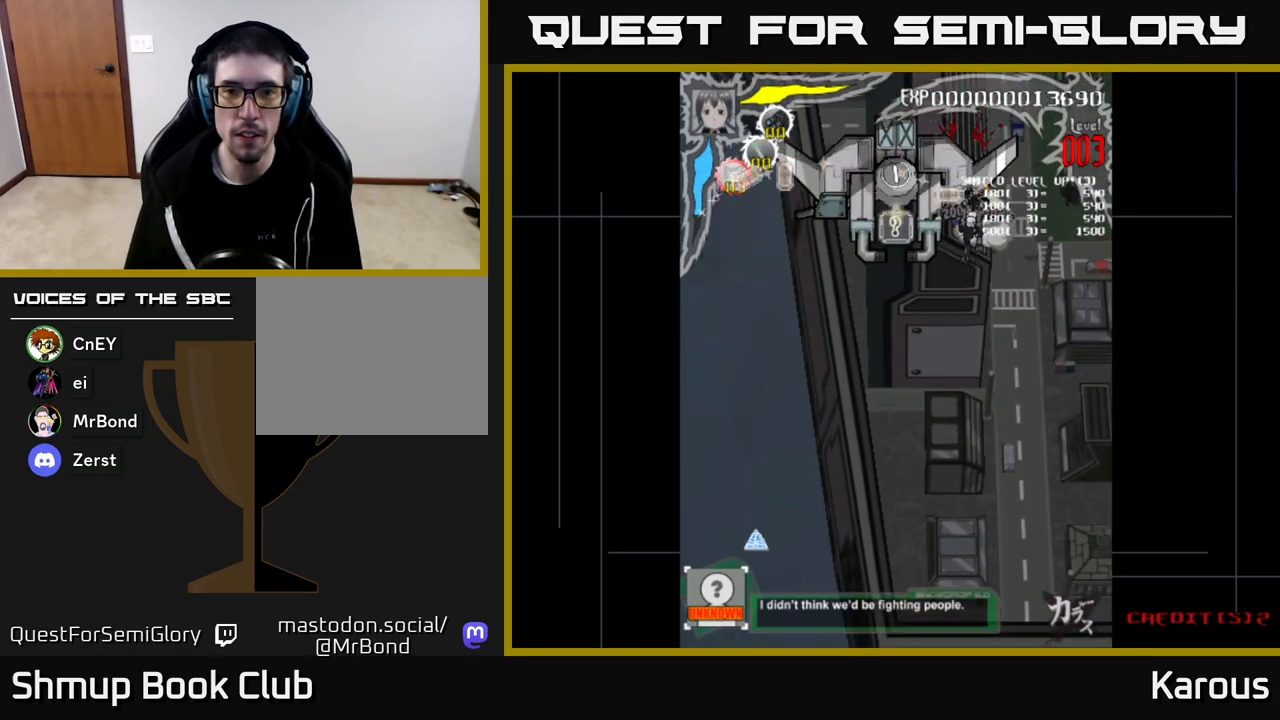
{"buttons": [], "left_stick": "center", "right_stick": "center", "events": [[67, "DPAD_LEFT", "down"], [283, "DPAD_LEFT", "up"]]}
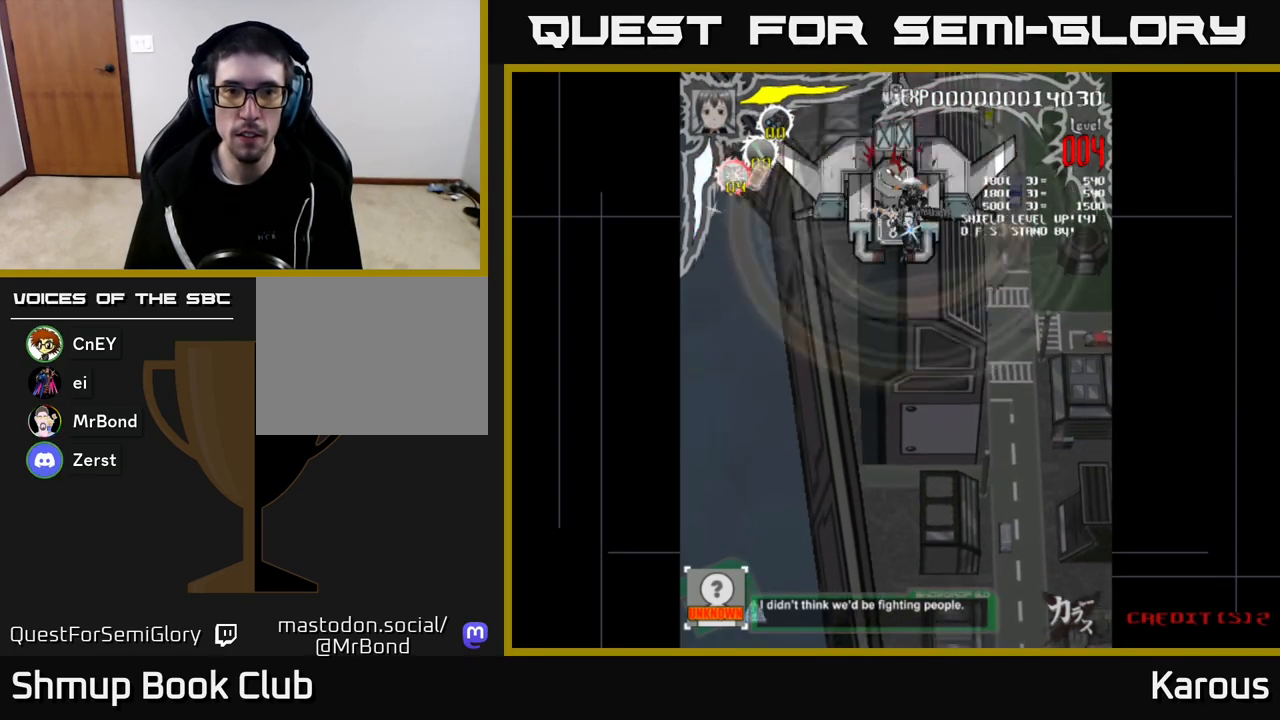
{"buttons": [], "left_stick": "center", "right_stick": "center", "events": [[267, "DPAD_LEFT", "down"], [267, "X", "down"], [317, "DPAD_LEFT", "up"], [333, "X", "up"]]}
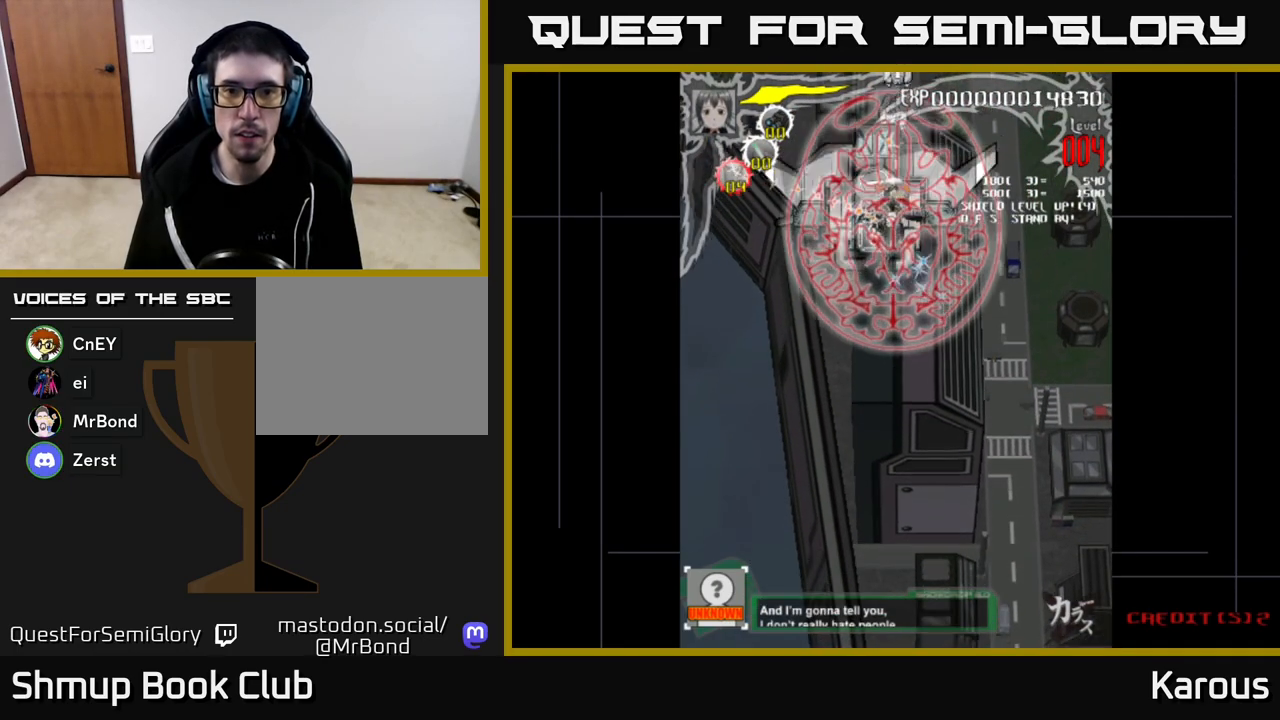
{"buttons": [], "left_stick": "center", "right_stick": "center", "events": [[150, "DPAD_DOWN", "down"], [183, "DPAD_DOWN", "up"]]}
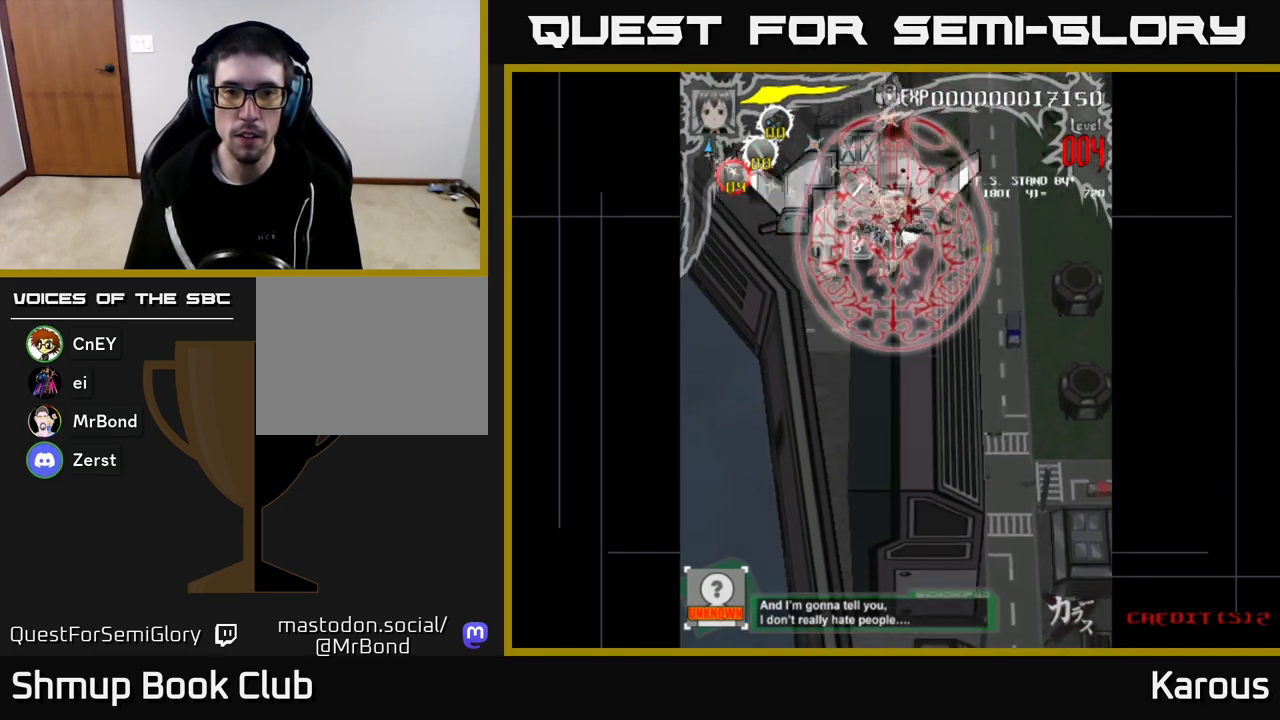
{"buttons": [], "left_stick": "center", "right_stick": "center", "events": []}
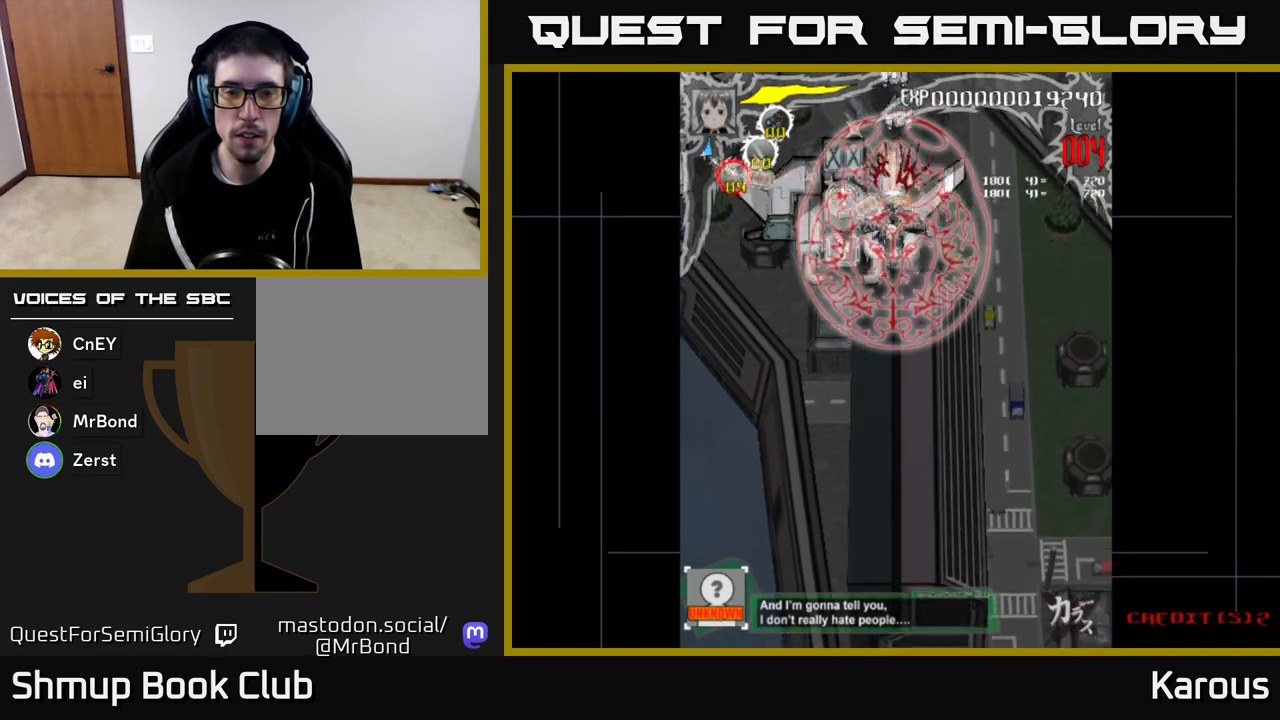
{"buttons": [], "left_stick": "center", "right_stick": "center", "events": []}
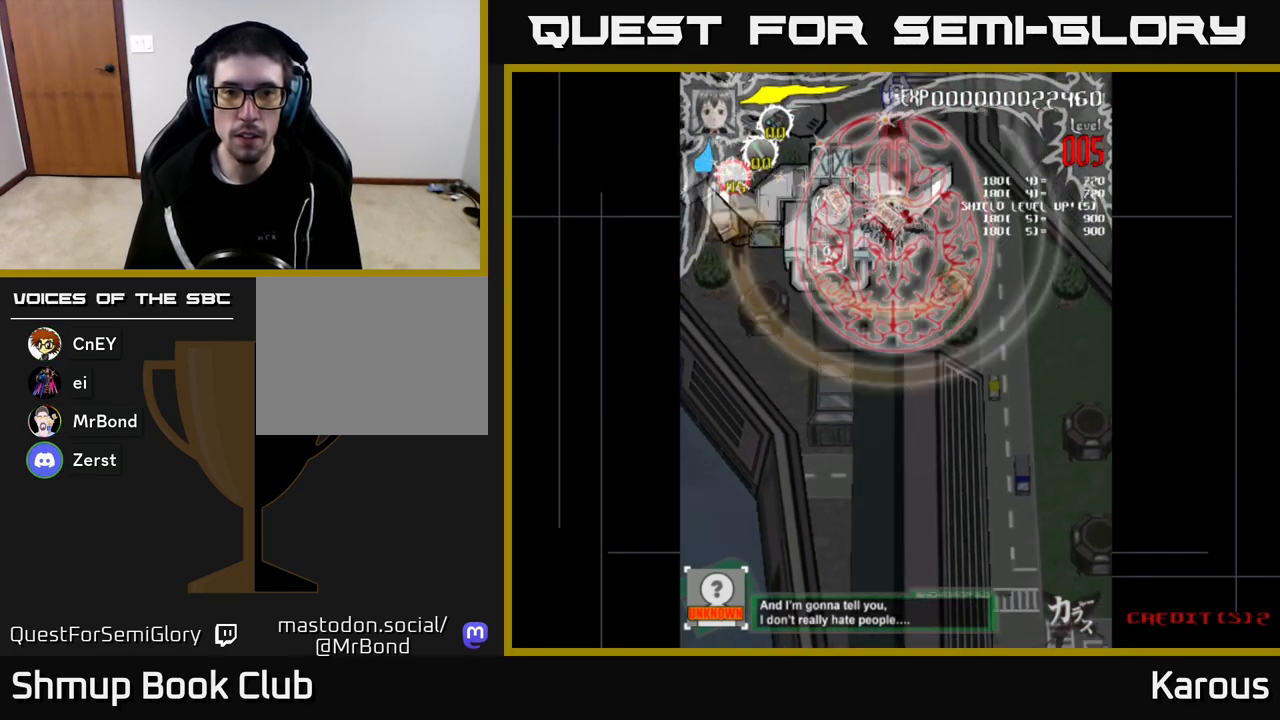
{"buttons": [], "left_stick": "center", "right_stick": "center", "events": [[383, "DPAD_LEFT", "down"], [417, "DPAD_LEFT", "up"]]}
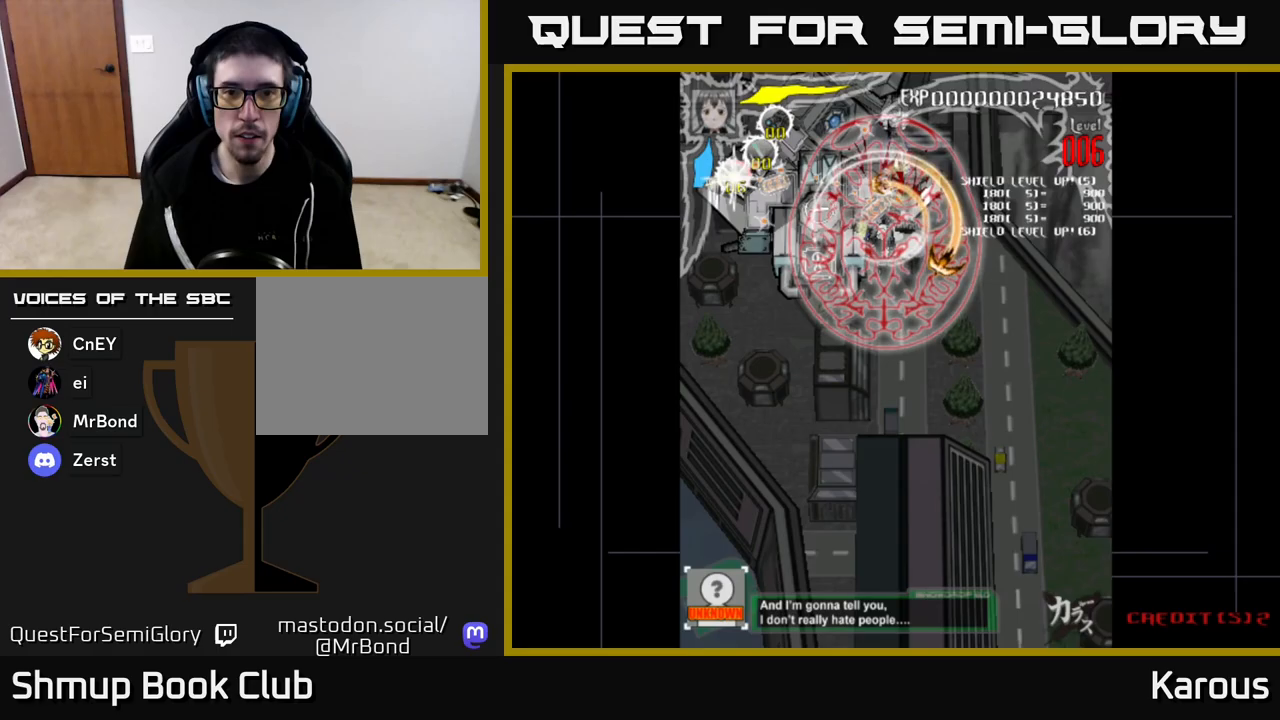
{"buttons": [], "left_stick": "center", "right_stick": "center", "events": []}
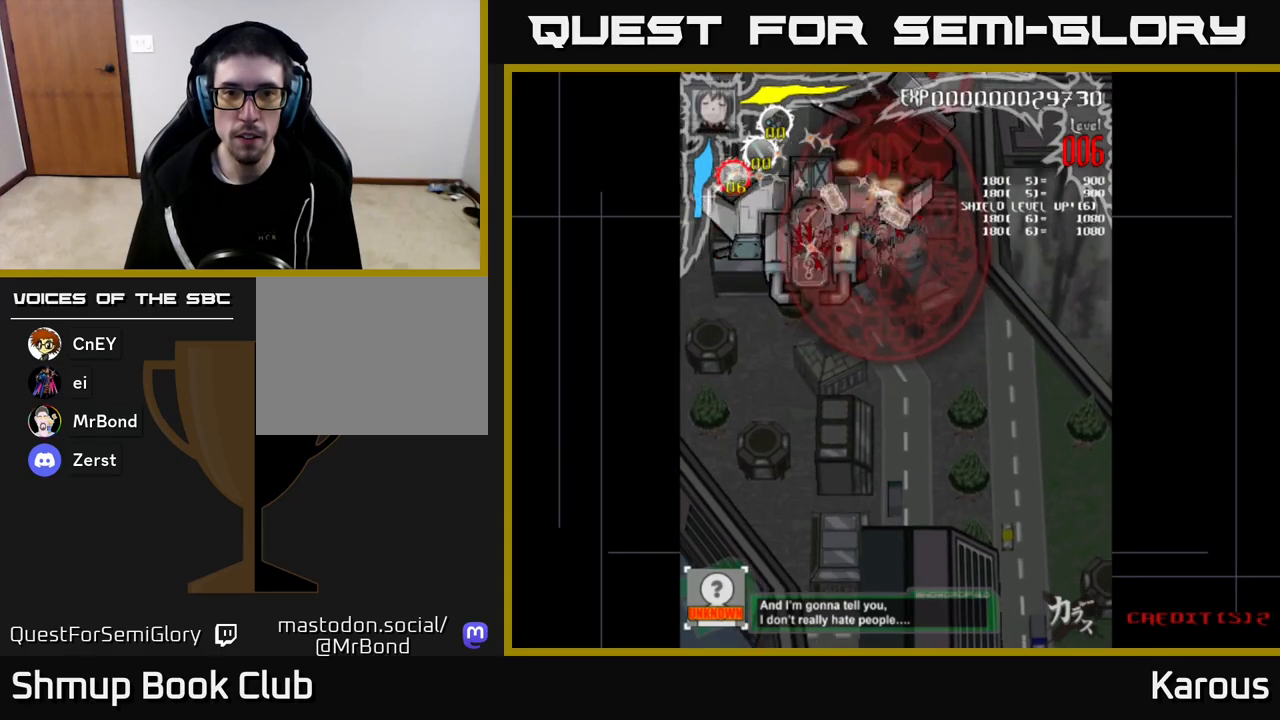
{"buttons": [], "left_stick": "center", "right_stick": "center", "events": []}
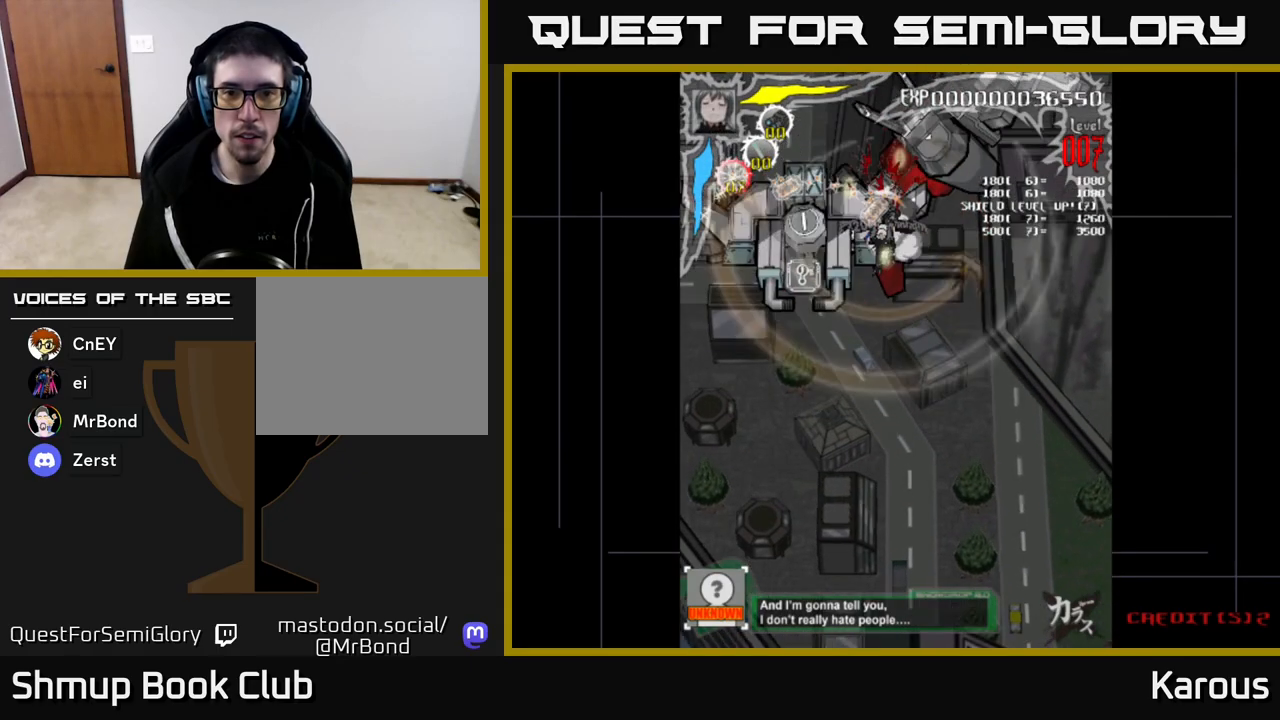
{"buttons": [], "left_stick": "center", "right_stick": "center", "events": [[50, "DPAD_LEFT", "down"], [150, "DPAD_LEFT", "up"]]}
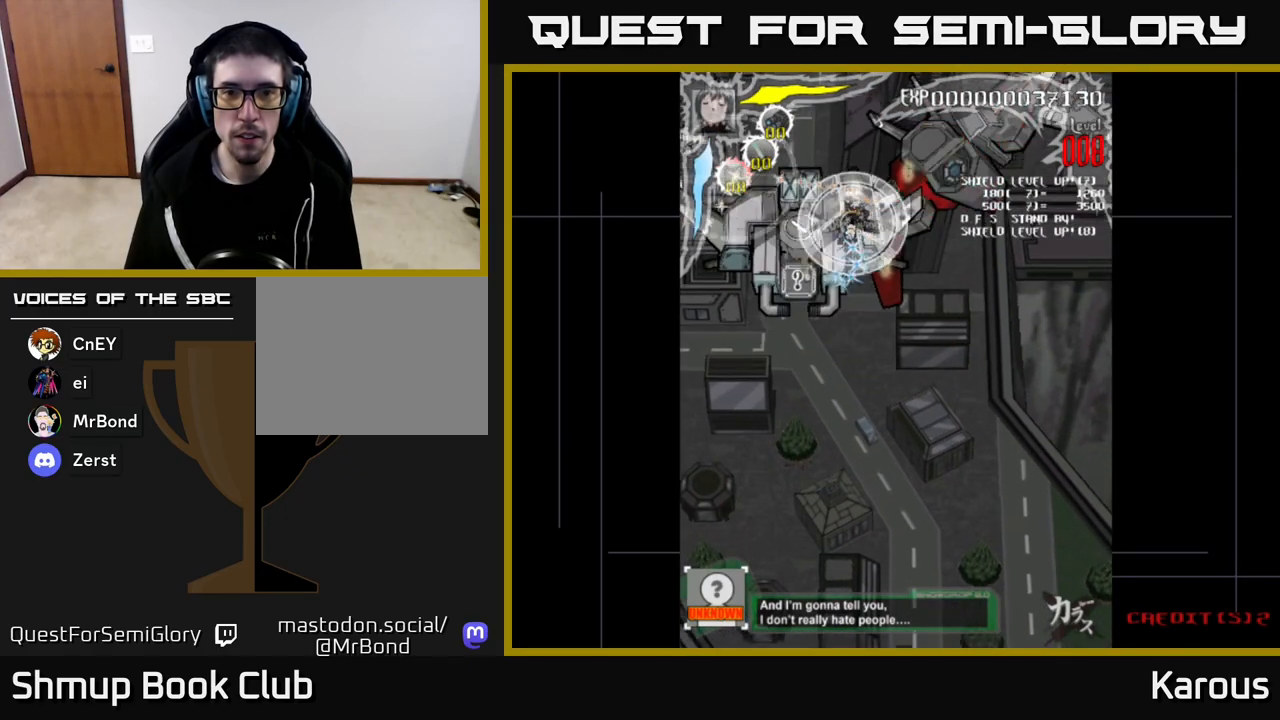
{"buttons": ["X", "DPAD_DOWN"], "left_stick": "center", "right_stick": "center", "events": [[450, "DPAD_DOWN", "down"], [467, "X", "down"]]}
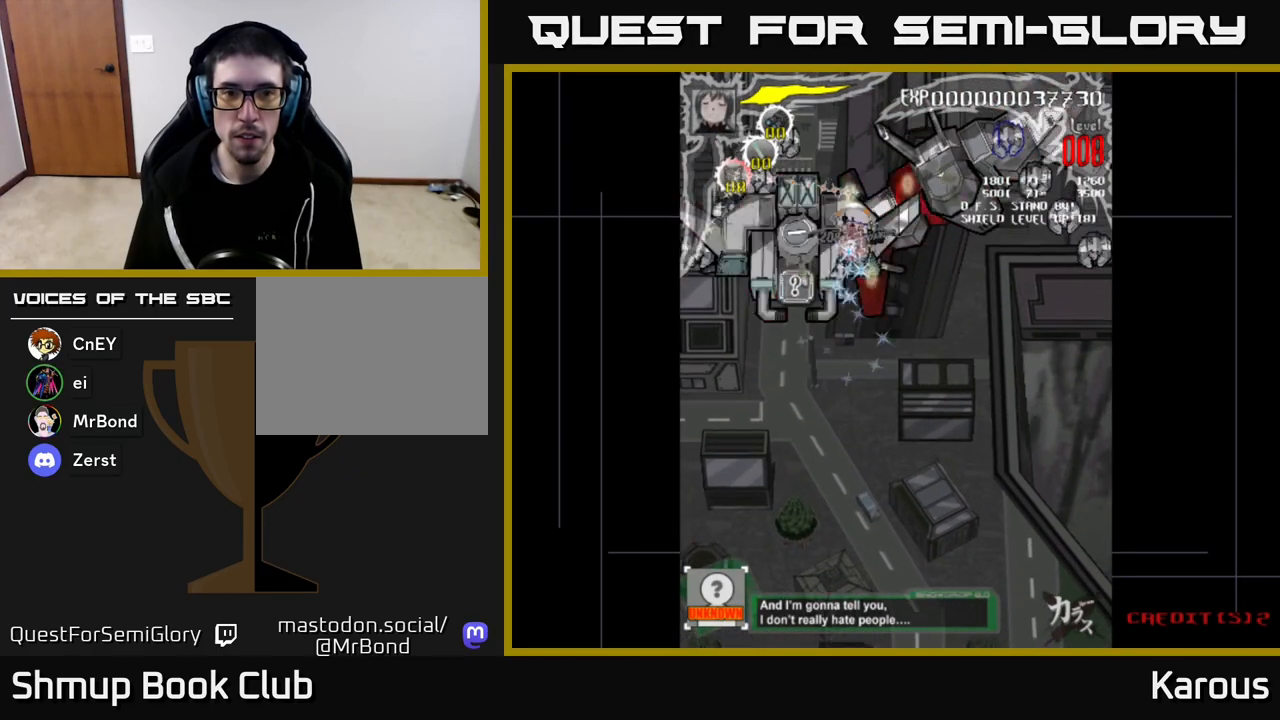
{"buttons": ["DPAD_DOWN", "DPAD_LEFT"], "left_stick": "center", "right_stick": "center", "events": [[33, "DPAD_LEFT", "down"], [50, "A", "down"], [83, "DPAD_DOWN", "up"], [100, "X", "up"], [167, "DPAD_DOWN", "down"], [233, "A", "up"]]}
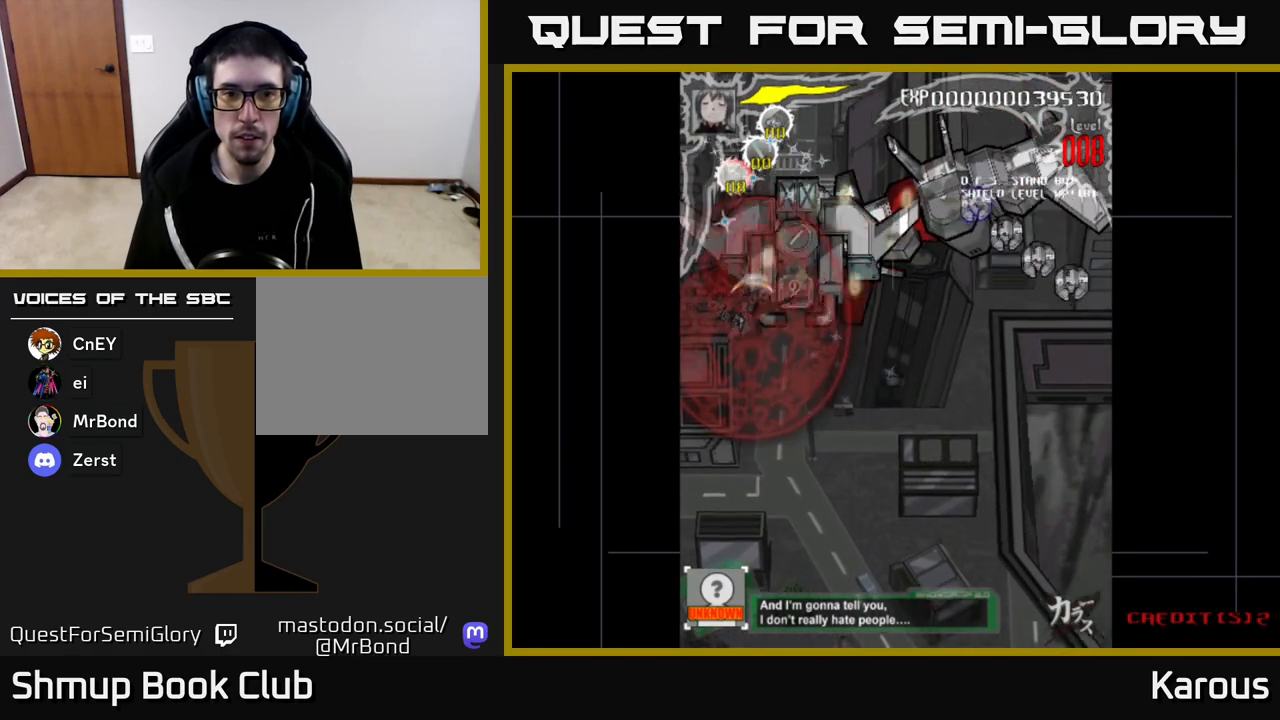
{"buttons": ["DPAD_RIGHT"], "left_stick": "center", "right_stick": "center", "events": [[150, "DPAD_DOWN", "up"], [217, "DPAD_UP", "down"], [233, "DPAD_LEFT", "up"], [283, "DPAD_RIGHT", "down"], [417, "DPAD_UP", "up"]]}
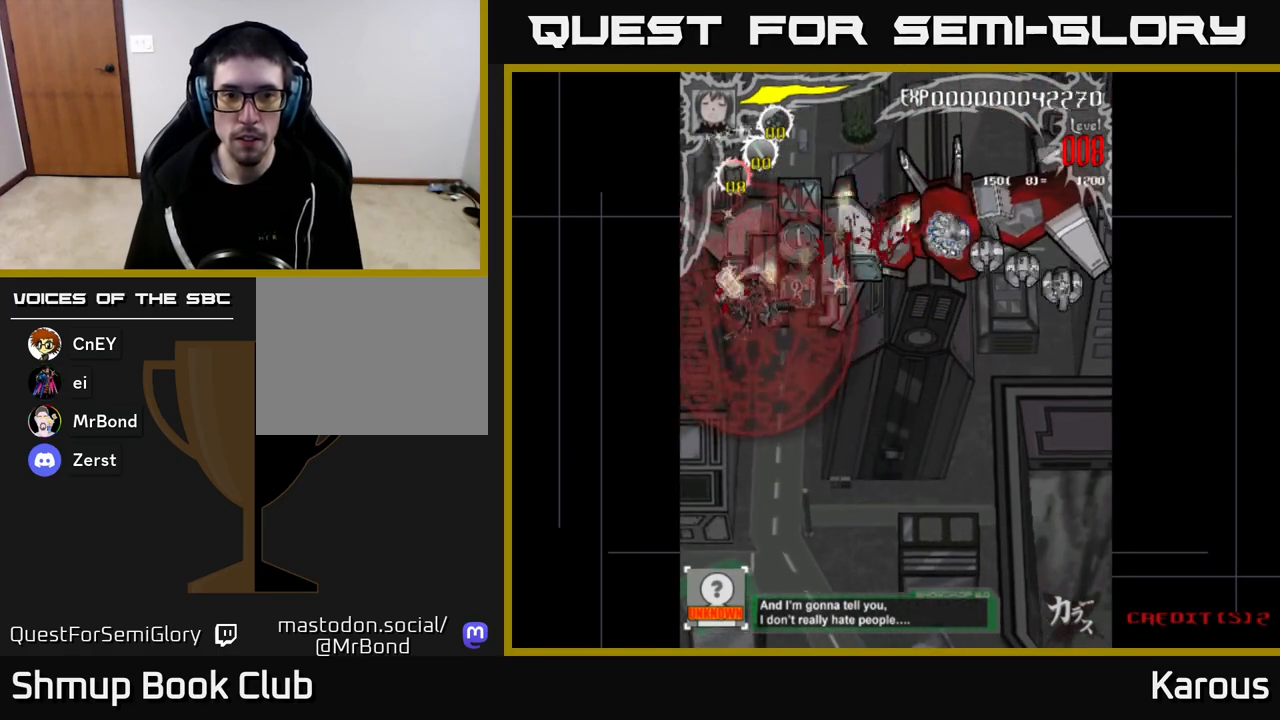
{"buttons": ["DPAD_RIGHT"], "left_stick": "center", "right_stick": "center", "events": [[300, "DPAD_UP", "down"], [333, "DPAD_RIGHT", "up"], [433, "DPAD_RIGHT", "down"], [433, "DPAD_UP", "up"]]}
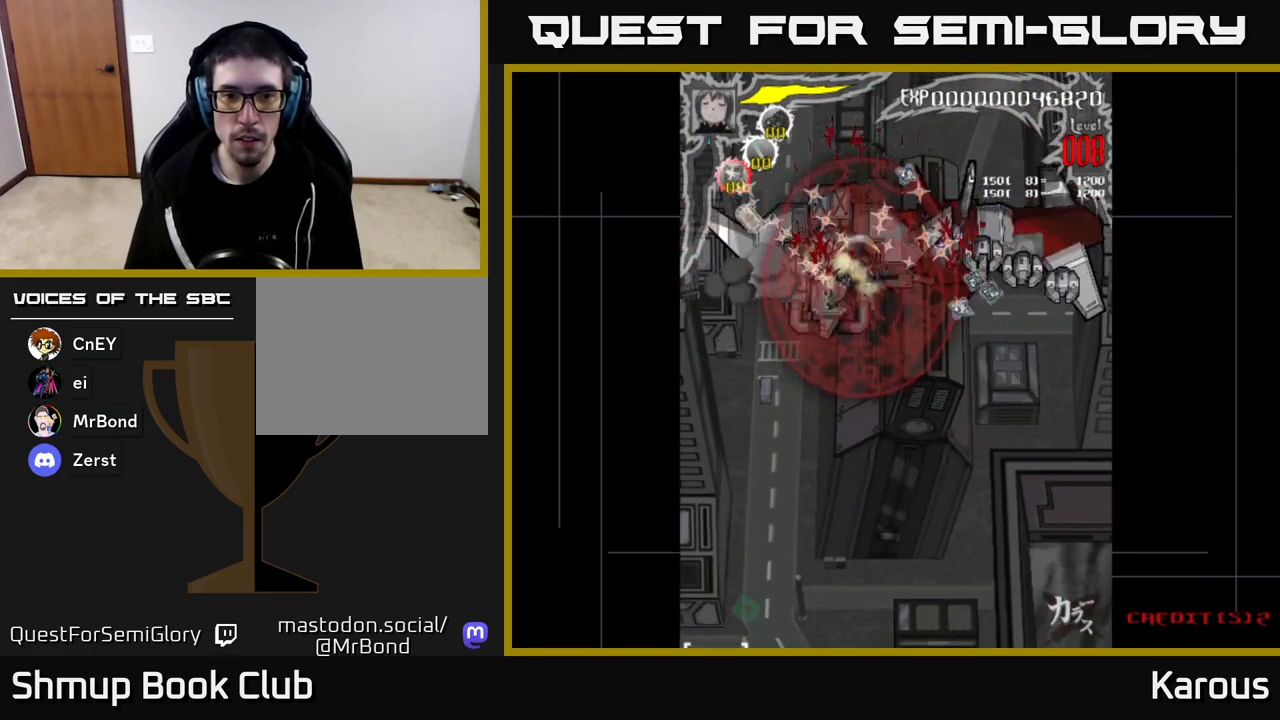
{"buttons": ["DPAD_RIGHT"], "left_stick": "center", "right_stick": "center", "events": []}
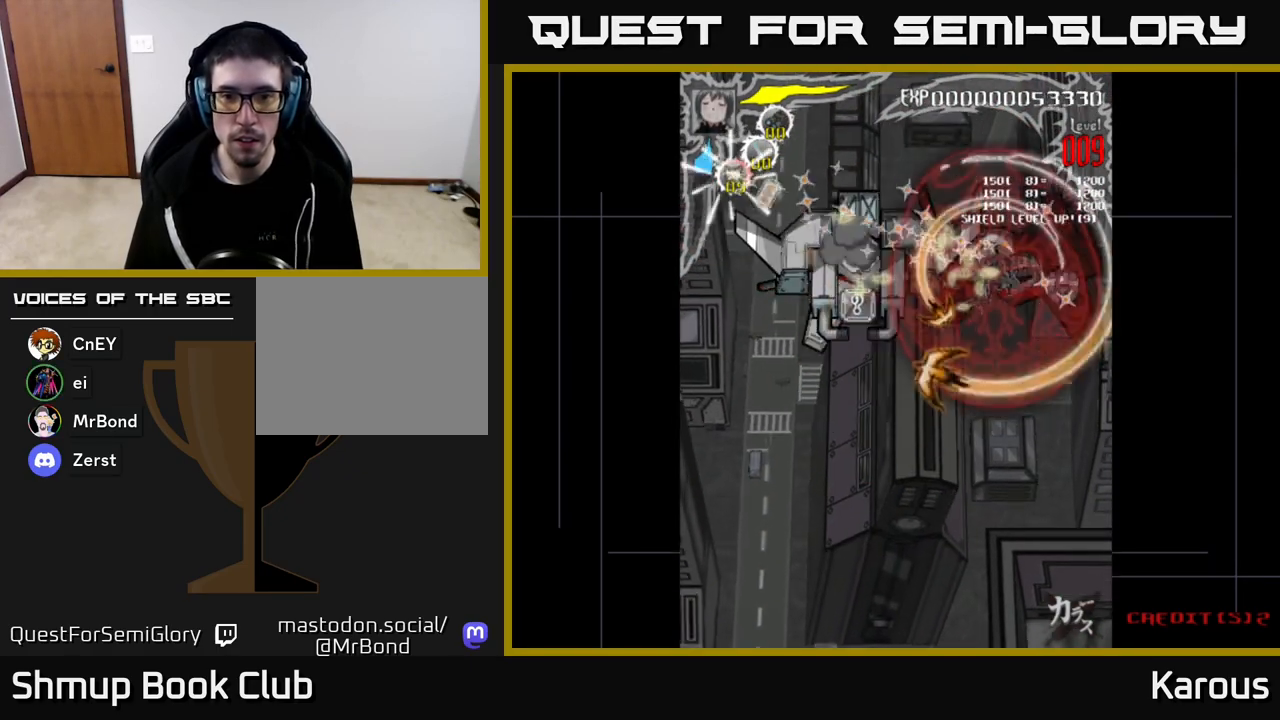
{"buttons": ["DPAD_UP", "DPAD_LEFT"], "left_stick": "center", "right_stick": "center", "events": [[83, "DPAD_DOWN", "down"], [217, "DPAD_DOWN", "up"], [333, "DPAD_DOWN", "down"], [450, "DPAD_DOWN", "up"], [450, "DPAD_RIGHT", "up"], [483, "DPAD_UP", "down"], [500, "DPAD_LEFT", "down"]]}